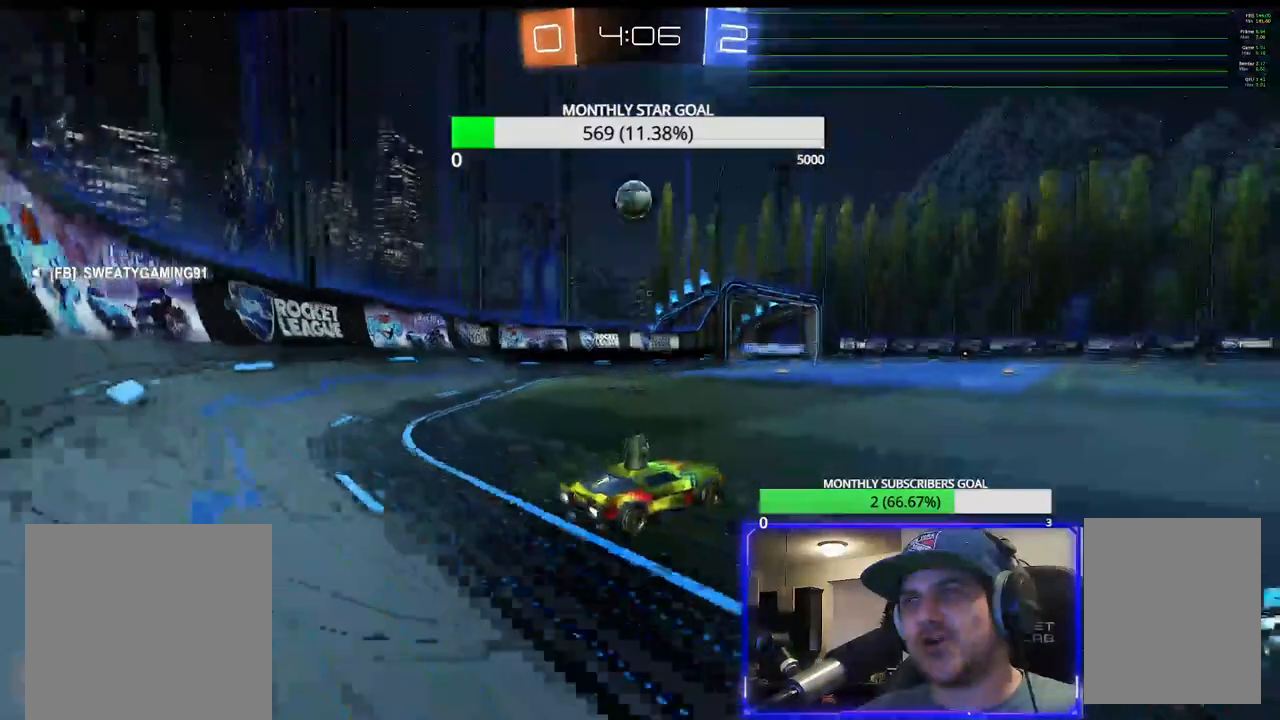
Gameplay with a controller (PlayStation layout); each line is a JSON object with the inputs held at the frame after it (dt_ms = milliseconds from this image to that frame). "events" lists button and stick changes between this image and that frame as [ms after this image, input, new state], when the widget could be followed in between.
{"dt_ms": 500, "buttons": ["R2"], "left_stick": "right", "right_stick": "center", "events": [[33, "R2", "down"]]}
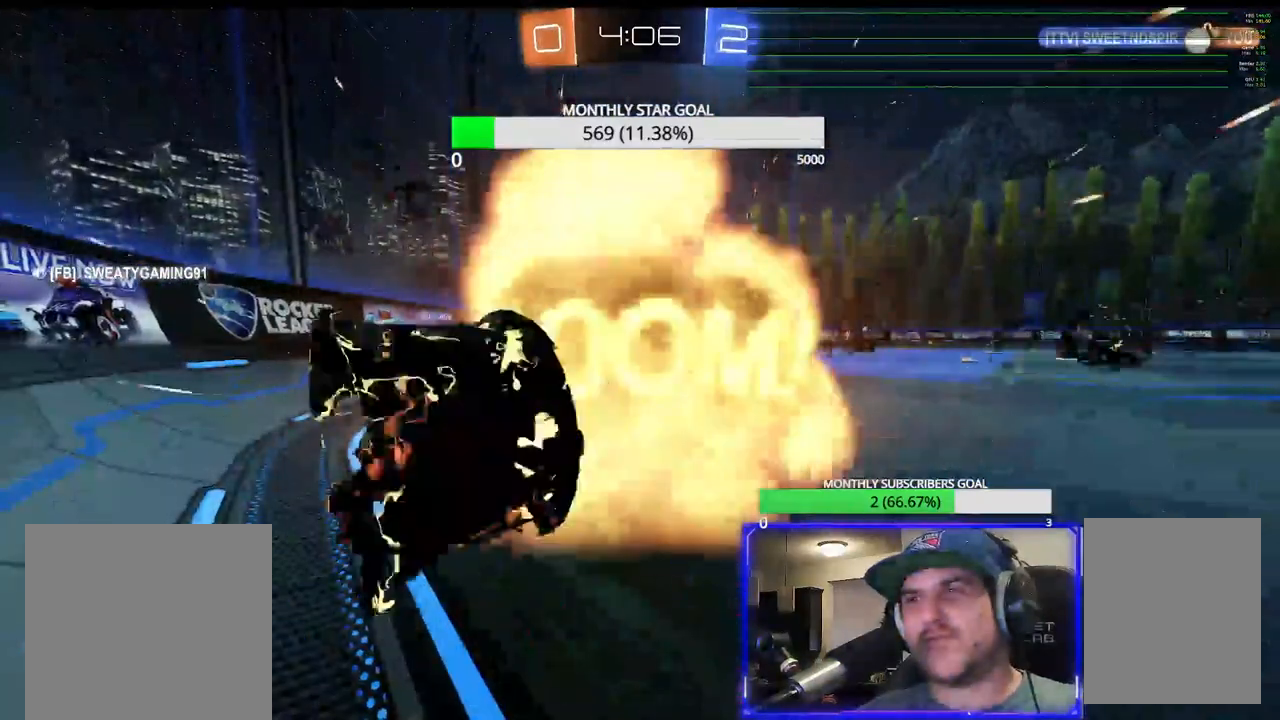
{"dt_ms": 500, "buttons": [], "left_stick": "center", "right_stick": "center", "events": [[17, "left_stick", "center"], [217, "DPAD_LEFT", "down"], [250, "R2", "up"], [283, "DPAD_LEFT", "up"], [383, "DPAD_RIGHT", "down"], [467, "DPAD_RIGHT", "up"]]}
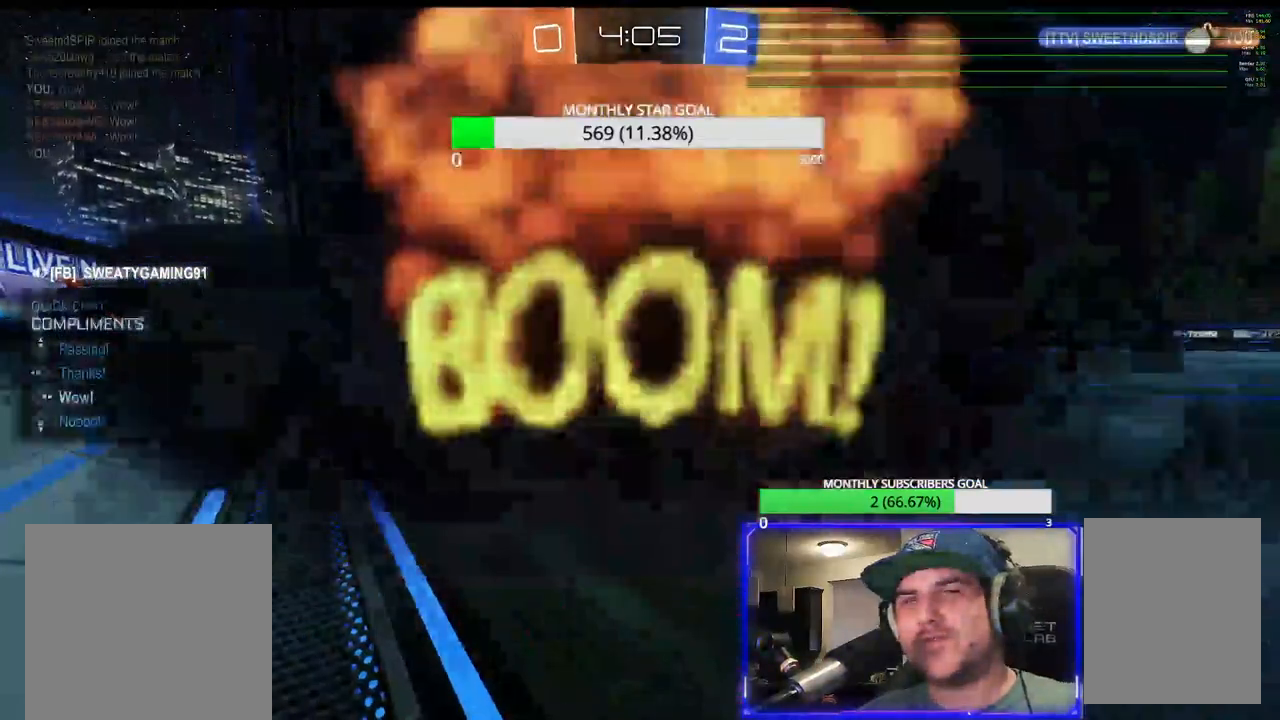
{"dt_ms": 500, "buttons": ["DPAD_LEFT"], "left_stick": "center", "right_stick": "center", "events": [[117, "DPAD_LEFT", "down"], [183, "DPAD_LEFT", "up"], [283, "DPAD_RIGHT", "down"], [333, "DPAD_RIGHT", "up"], [483, "DPAD_LEFT", "down"]]}
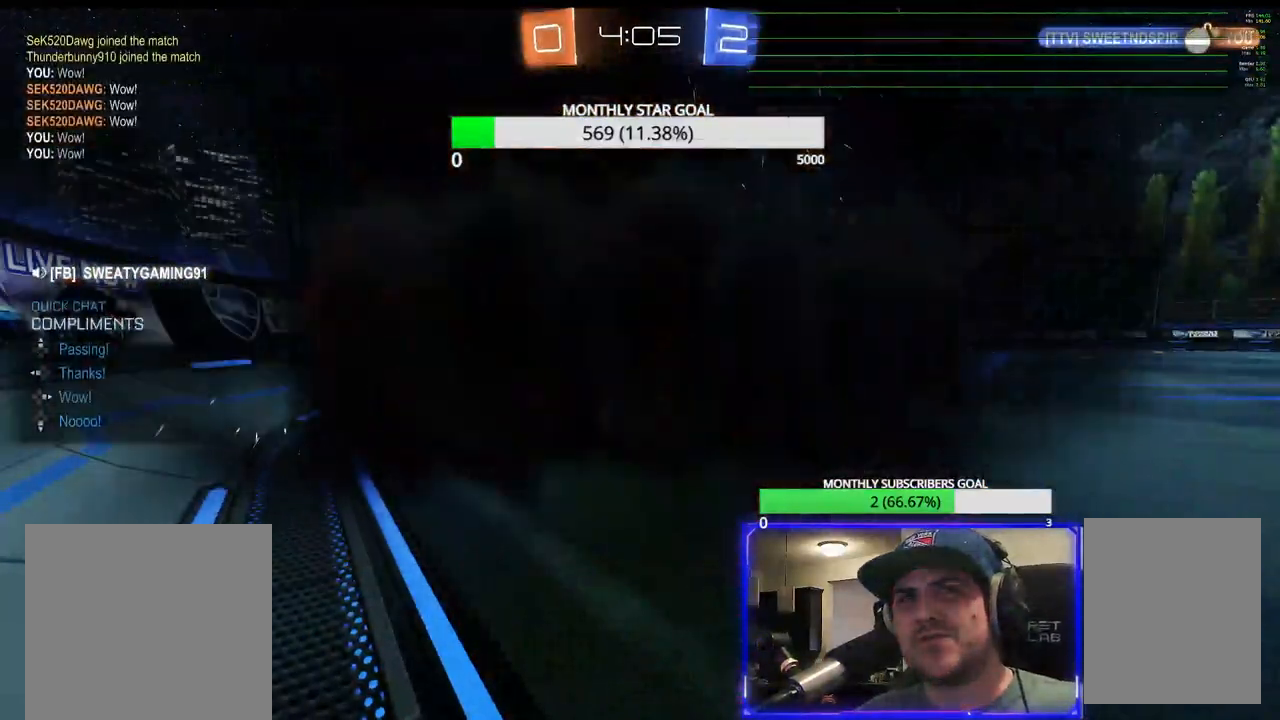
{"dt_ms": 500, "buttons": [], "left_stick": "center", "right_stick": "center", "events": [[67, "DPAD_LEFT", "up"], [167, "DPAD_DOWN", "down"], [250, "DPAD_DOWN", "up"]]}
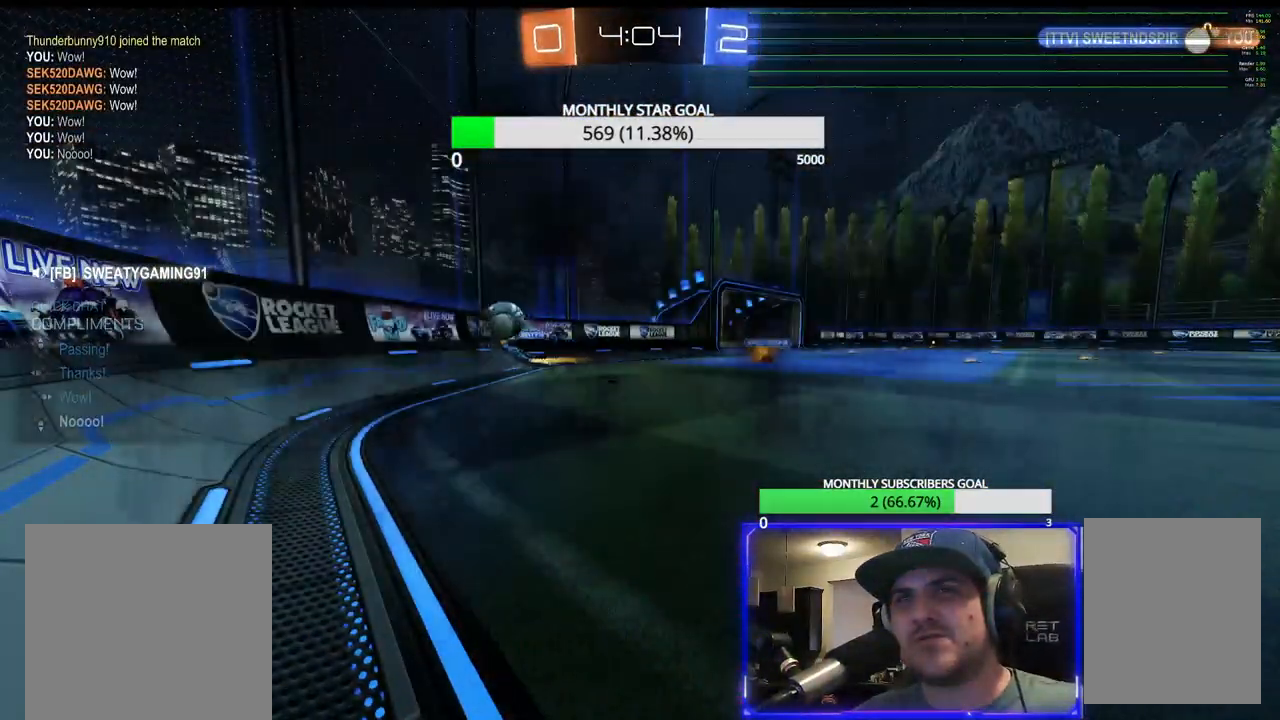
{"dt_ms": 500, "buttons": ["R2"], "left_stick": "center", "right_stick": "center", "events": [[83, "R2", "down"]]}
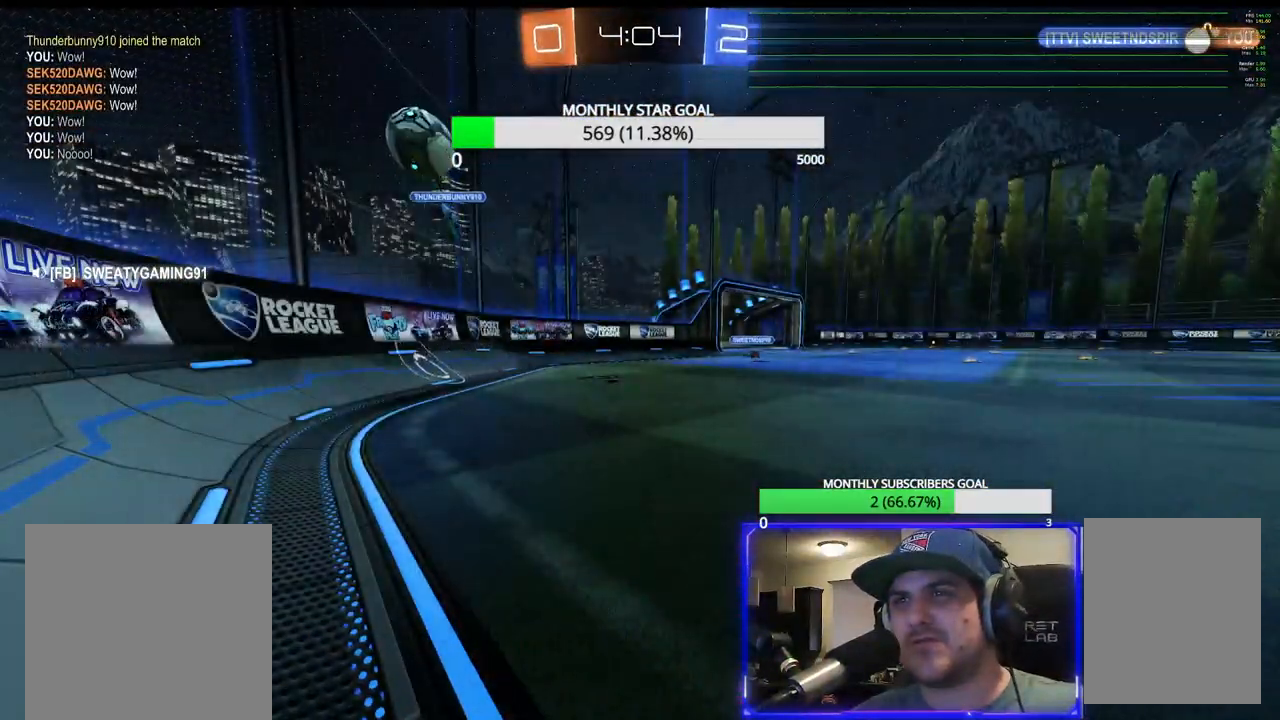
{"dt_ms": 500, "buttons": ["R2"], "left_stick": "left", "right_stick": "center", "events": [[500, "left_stick", "left"]]}
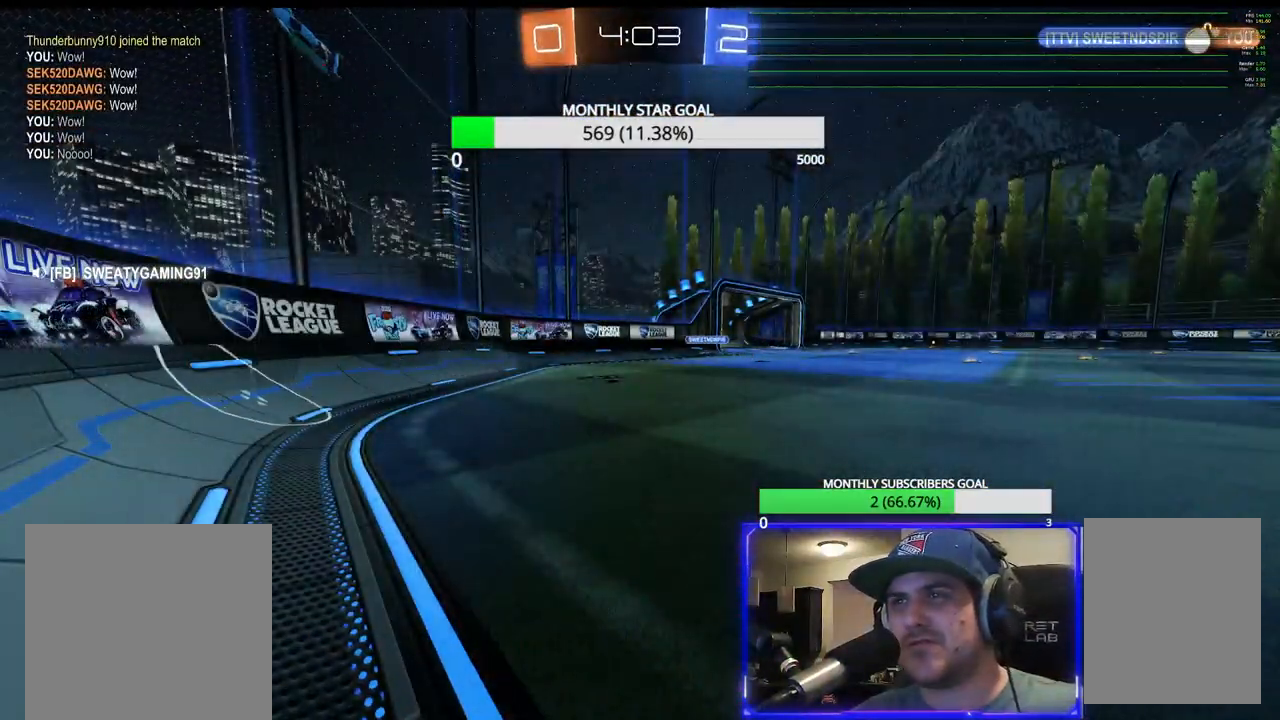
{"dt_ms": 500, "buttons": ["R2"], "left_stick": "left", "right_stick": "center", "events": []}
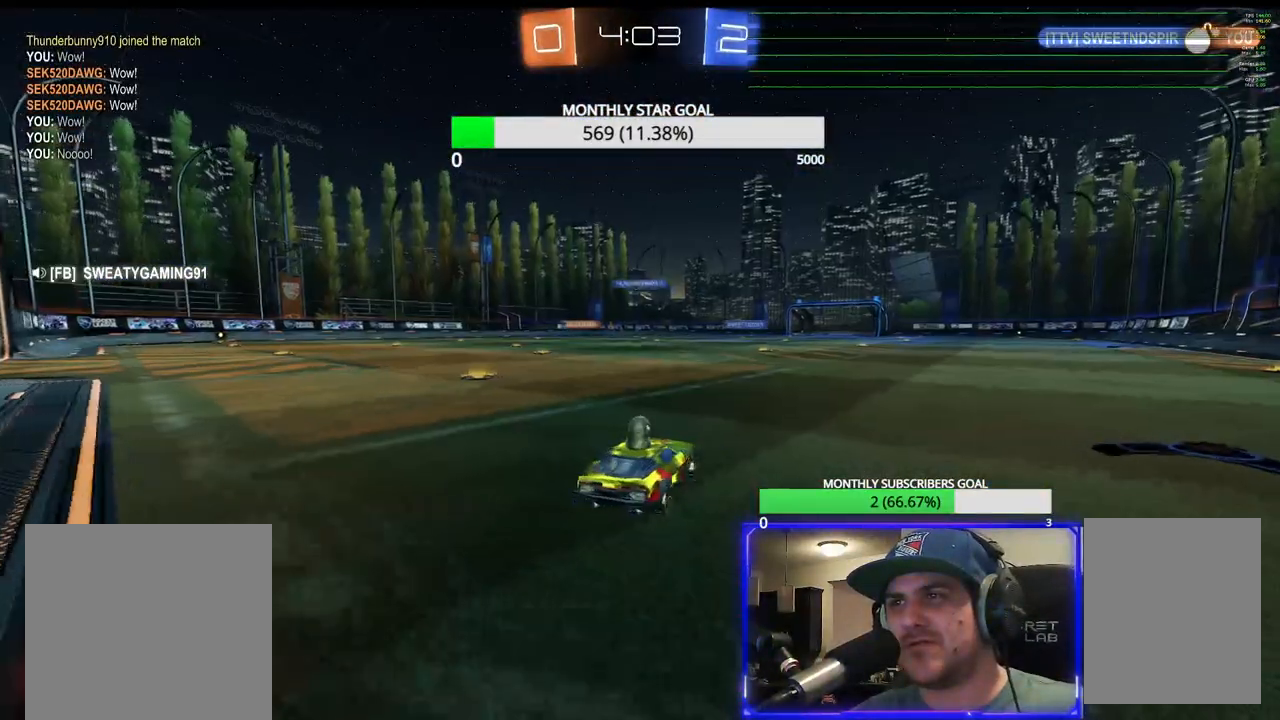
{"dt_ms": 500, "buttons": ["R2"], "left_stick": "center", "right_stick": "center", "events": [[283, "left_stick", "center"]]}
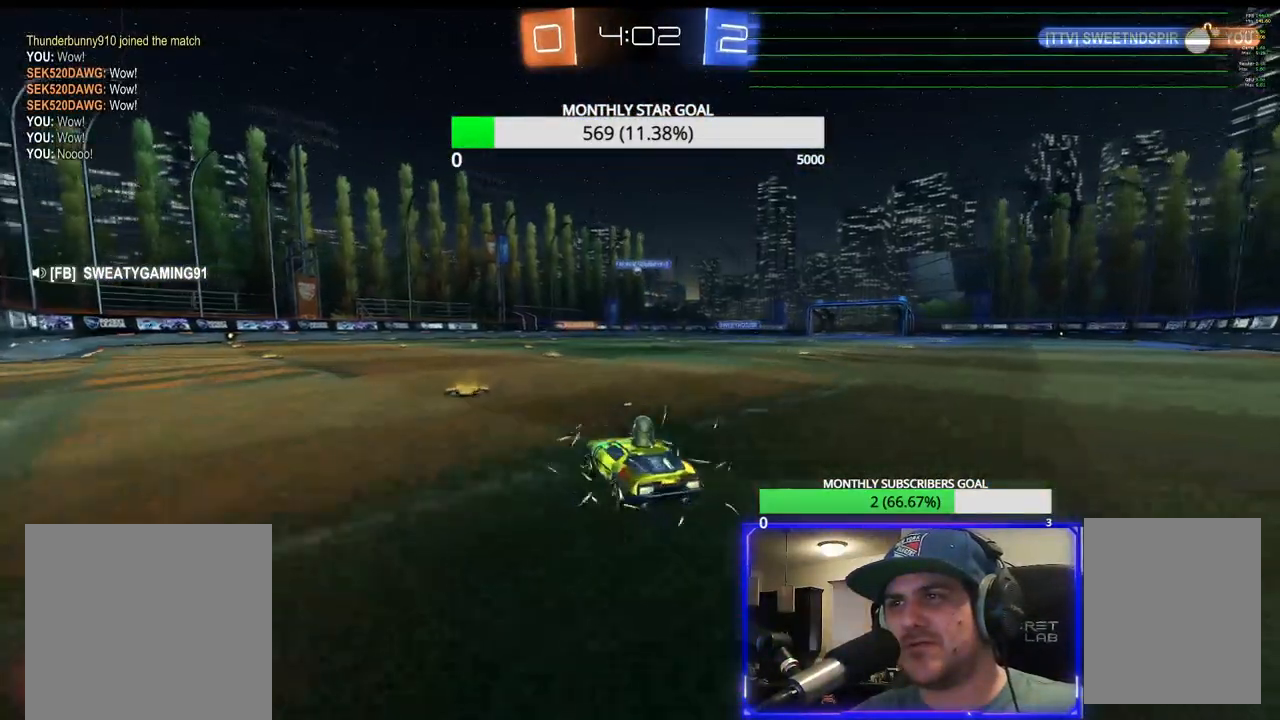
{"dt_ms": 500, "buttons": ["R2"], "left_stick": "center", "right_stick": "center", "events": [[333, "left_stick", "left"], [467, "left_stick", "center"]]}
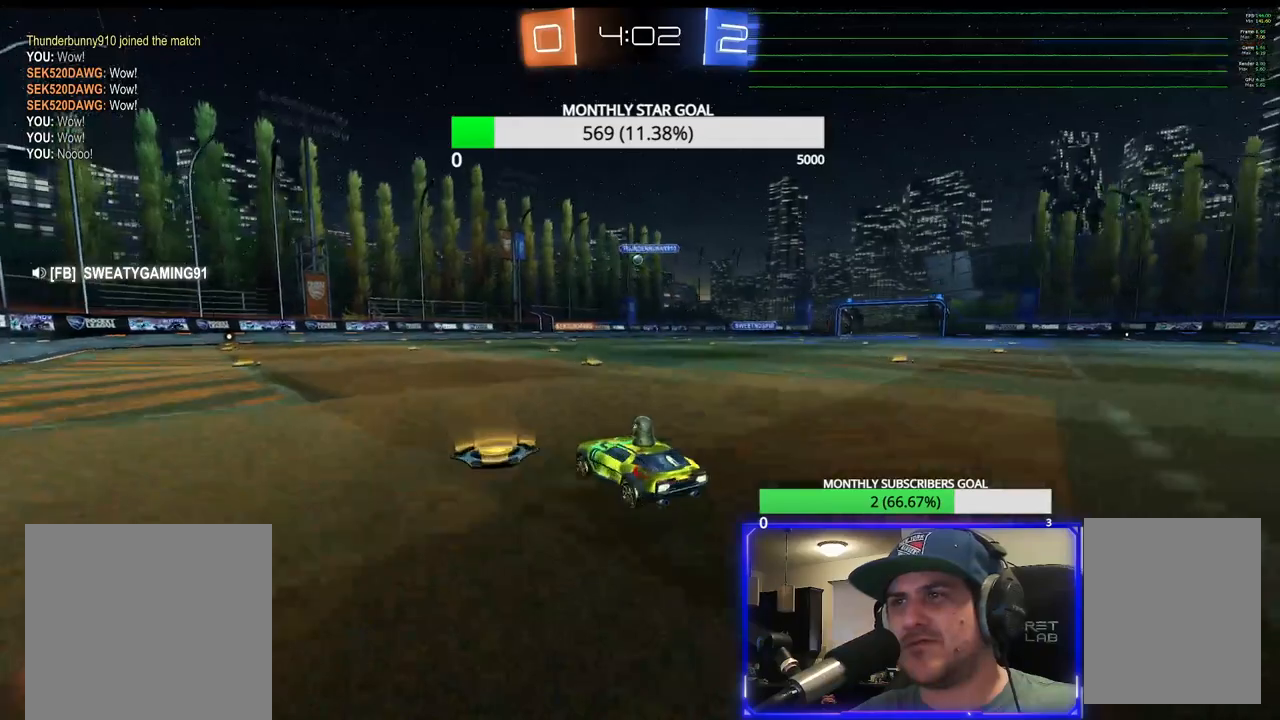
{"dt_ms": 500, "buttons": ["R2"], "left_stick": "center", "right_stick": "center", "events": [[83, "left_stick", "left"], [167, "left_stick", "center"], [350, "left_stick", "left"], [450, "left_stick", "center"]]}
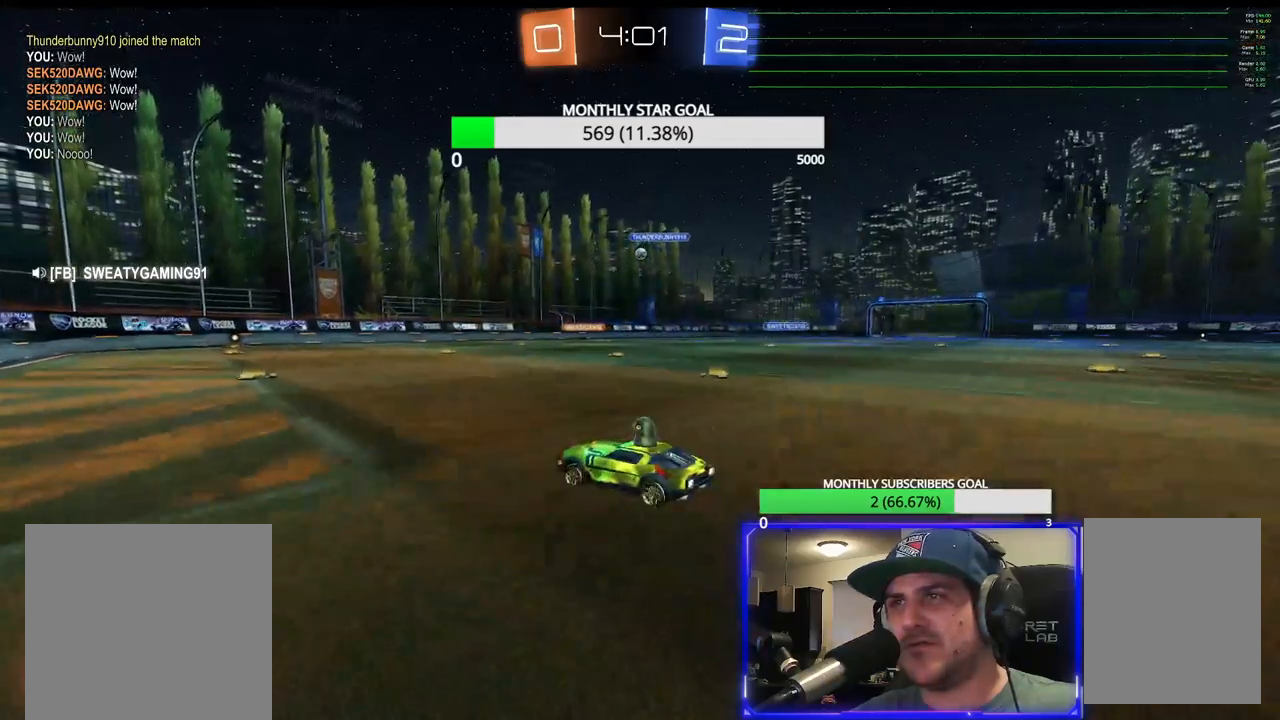
{"dt_ms": 500, "buttons": ["R2"], "left_stick": "center", "right_stick": "center", "events": [[217, "left_stick", "right"], [333, "left_stick", "center"]]}
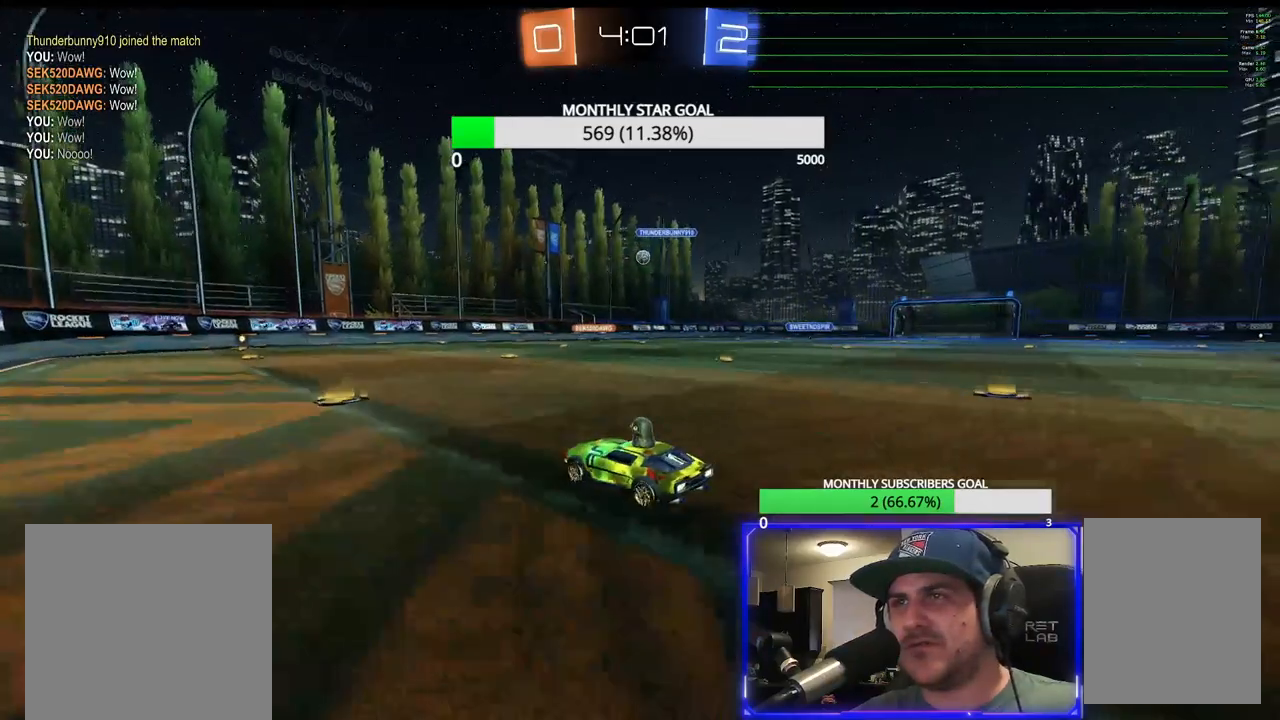
{"dt_ms": 500, "buttons": [], "left_stick": "right", "right_stick": "center", "events": [[100, "R2", "up"], [417, "left_stick", "right"]]}
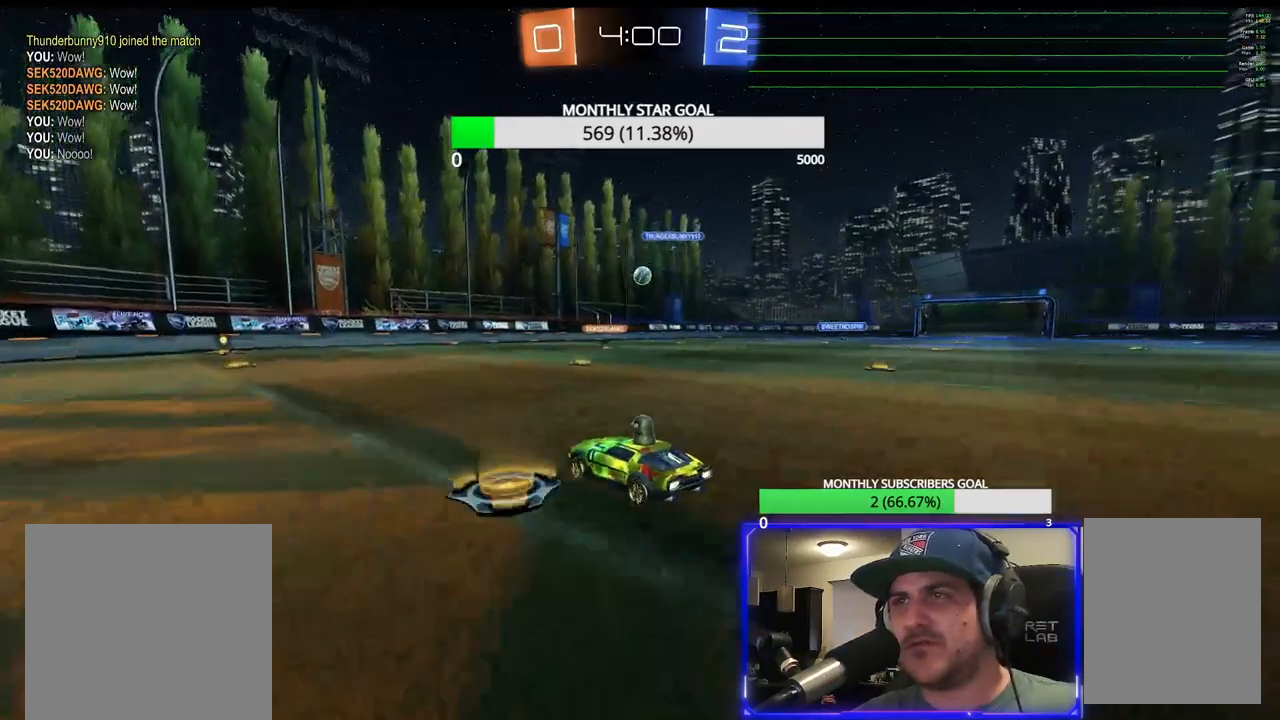
{"dt_ms": 500, "buttons": ["R2"], "left_stick": "right", "right_stick": "center", "events": [[67, "left_stick", "center"], [350, "R2", "down"], [367, "left_stick", "right"]]}
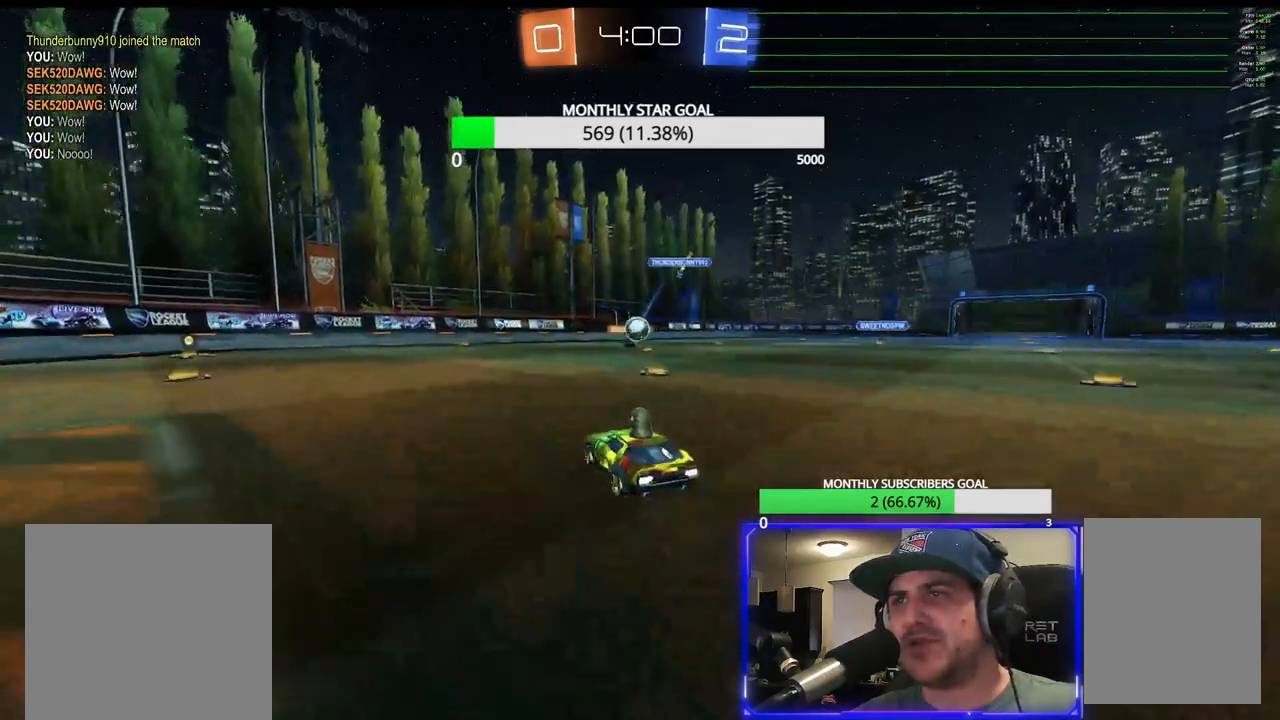
{"dt_ms": 500, "buttons": ["R1", "R2"], "left_stick": "center", "right_stick": "center", "events": [[33, "left_stick", "center"], [167, "left_stick", "right"], [450, "R1", "down"], [467, "left_stick", "center"]]}
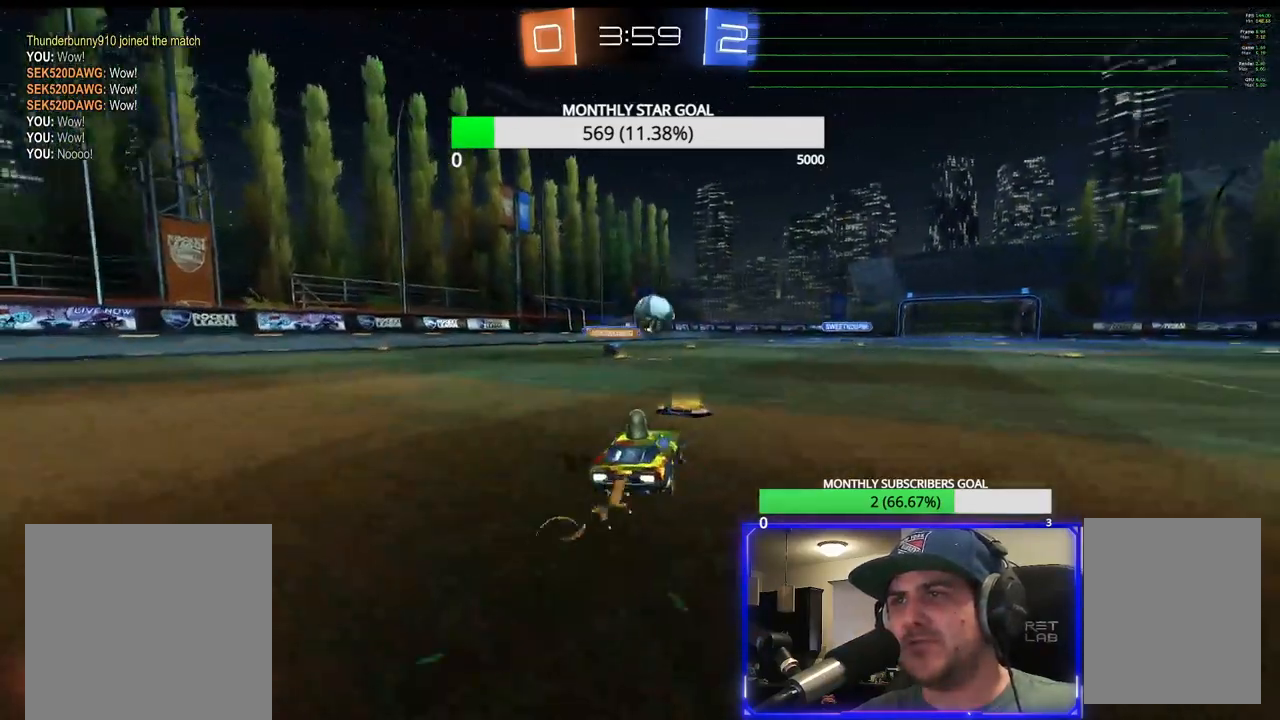
{"dt_ms": 500, "buttons": ["CROSS", "R2", "L3"], "left_stick": "left", "right_stick": "center", "events": [[50, "left_stick", "down-right"], [150, "left_stick", "center"], [250, "left_stick", "up-right"], [417, "left_stick", "left"], [433, "L3", "down"], [483, "CROSS", "down"], [500, "R1", "up"]]}
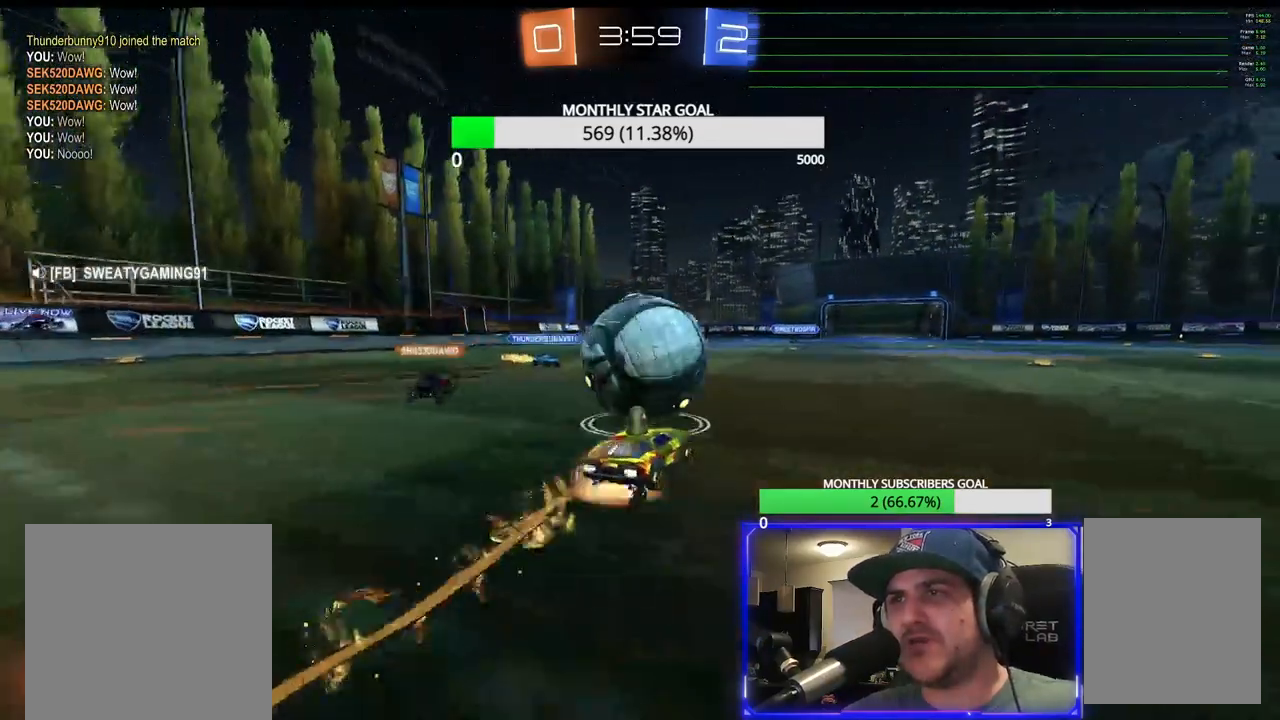
{"dt_ms": 500, "buttons": ["R2"], "left_stick": "down-right", "right_stick": "center", "events": [[33, "L3", "up"], [83, "left_stick", "center"], [200, "CROSS", "up"], [500, "left_stick", "down-right"]]}
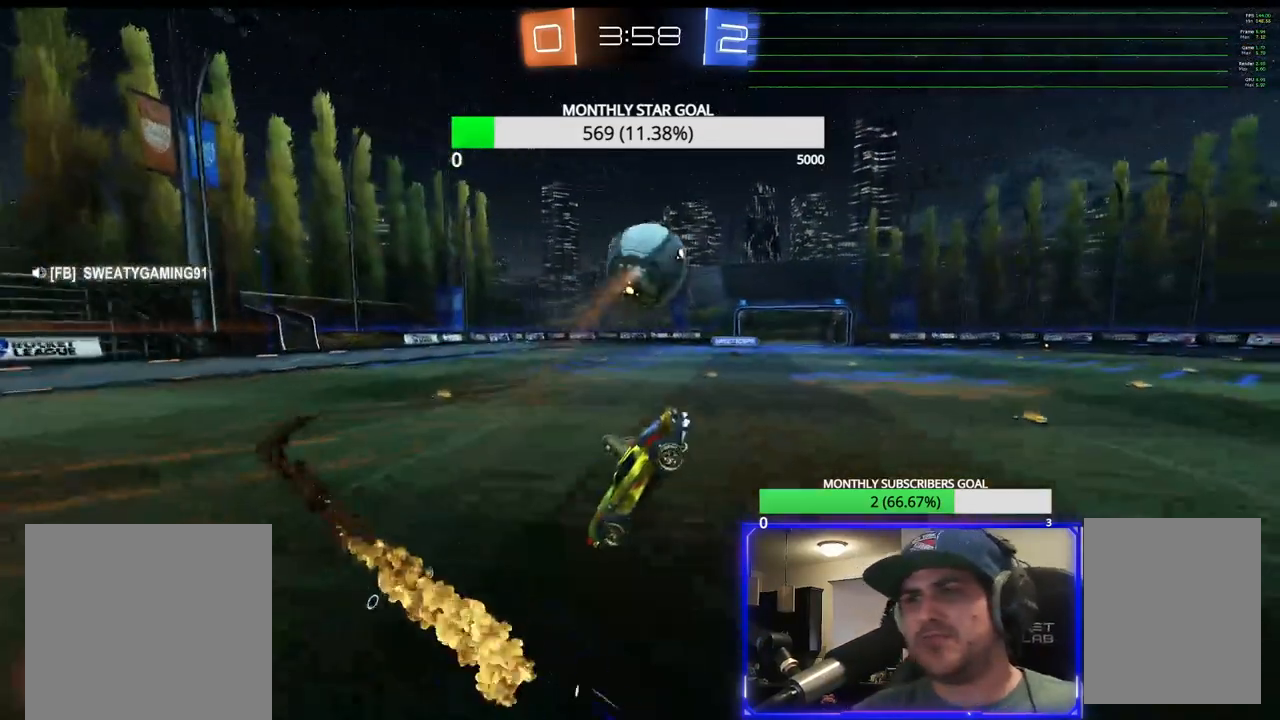
{"dt_ms": 500, "buttons": ["R2"], "left_stick": "right", "right_stick": "center", "events": [[167, "left_stick", "right"]]}
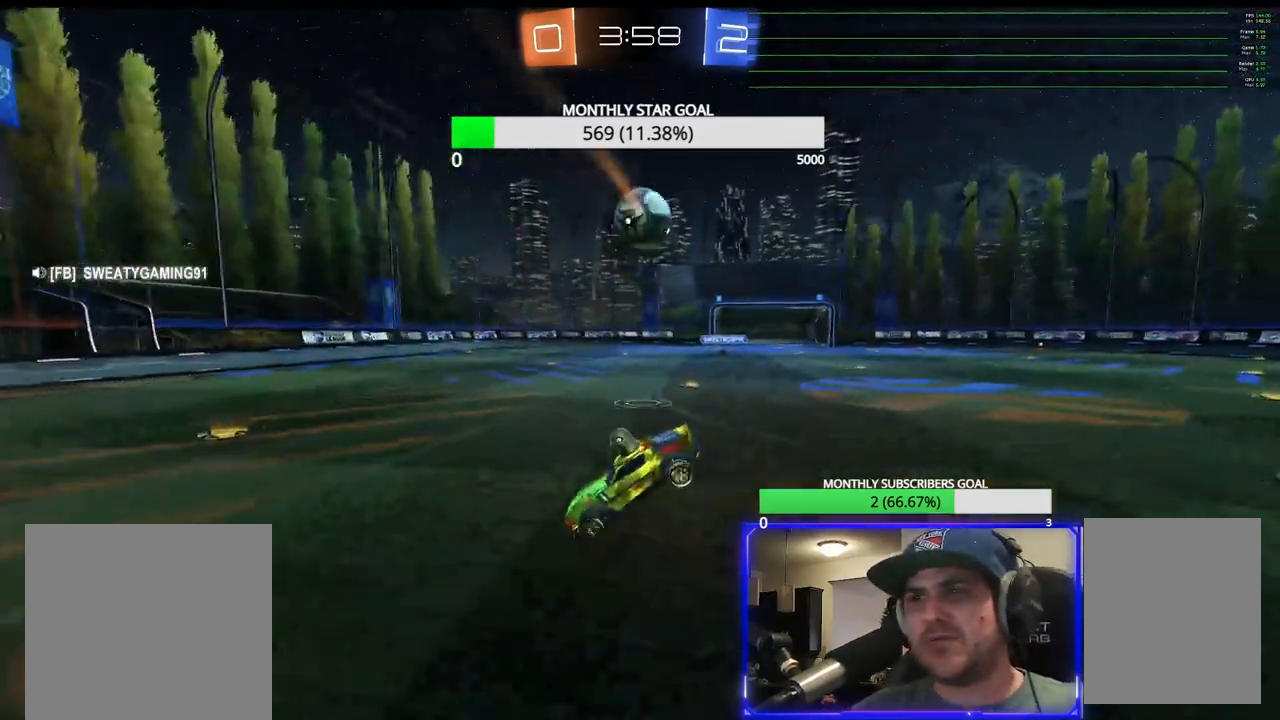
{"dt_ms": 500, "buttons": ["R2"], "left_stick": "right", "right_stick": "center", "events": [[33, "L3", "down"], [433, "L3", "up"]]}
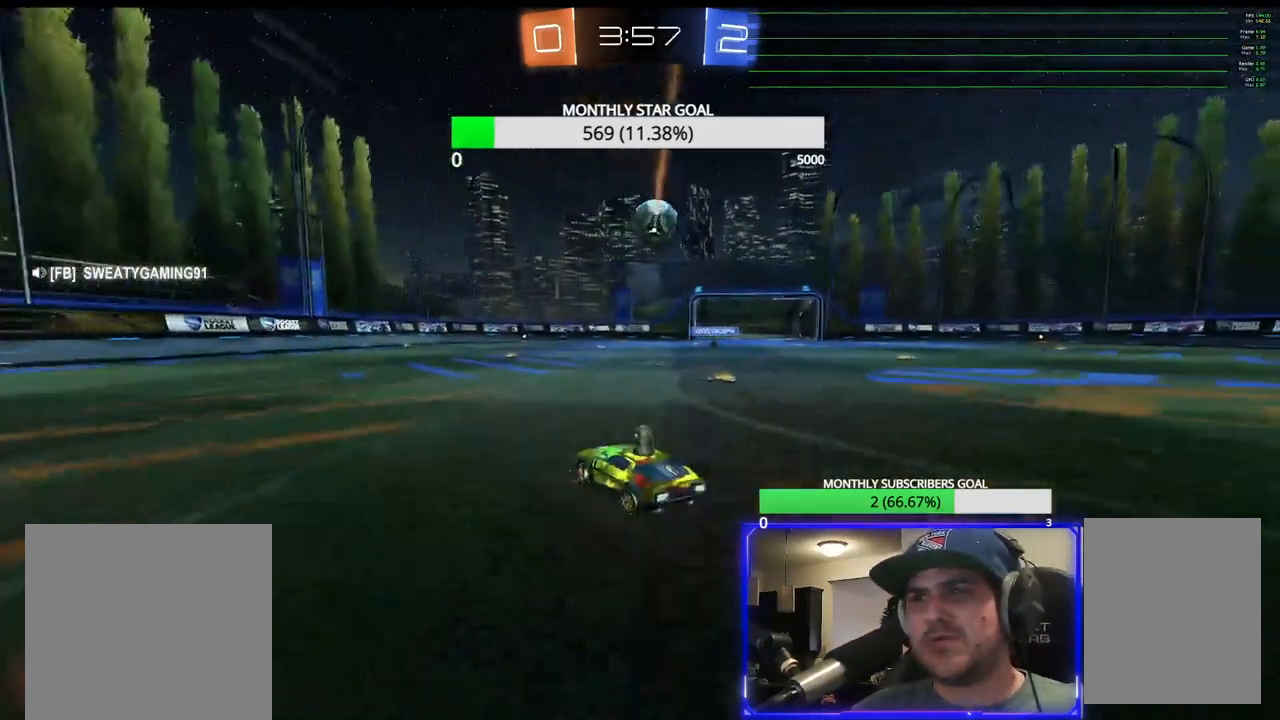
{"dt_ms": 500, "buttons": ["R1", "R2"], "left_stick": "left", "right_stick": "center", "events": [[17, "left_stick", "center"], [133, "left_stick", "down-left"], [217, "TRIANGLE", "down"], [317, "R1", "down"], [333, "TRIANGLE", "up"], [333, "left_stick", "left"]]}
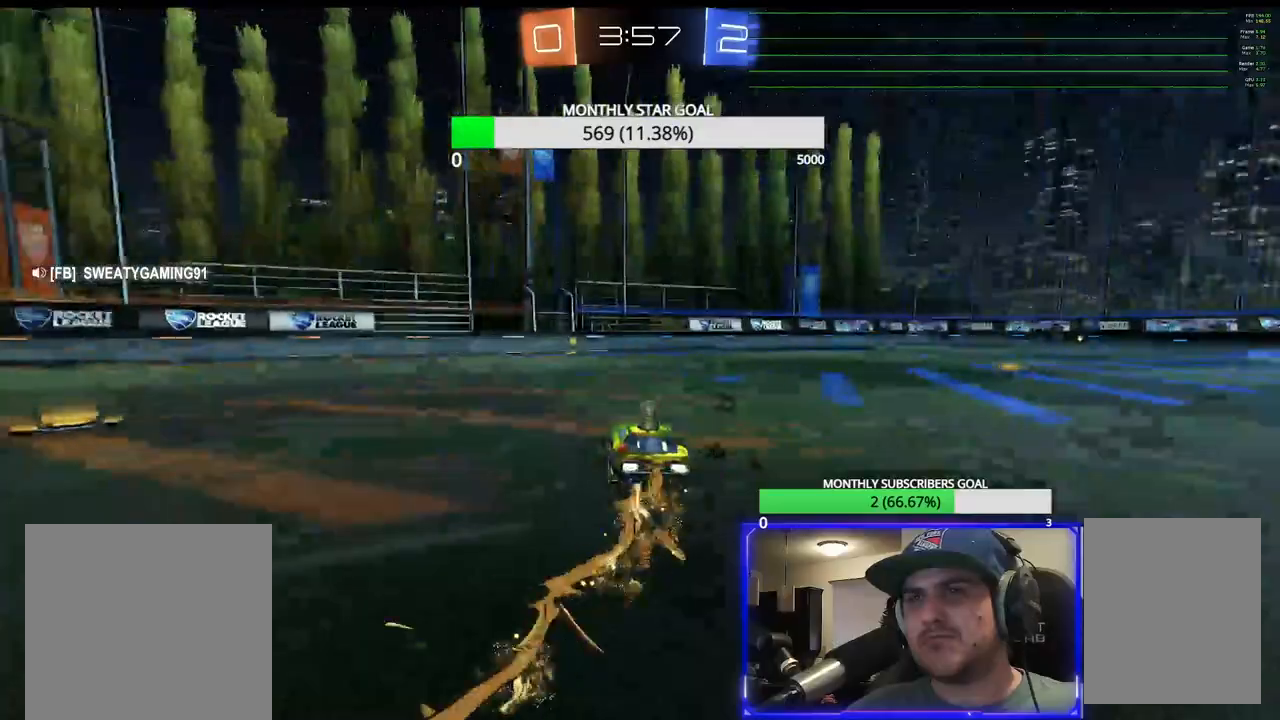
{"dt_ms": 500, "buttons": ["R1", "R2"], "left_stick": "center", "right_stick": "center", "events": [[67, "left_stick", "center"], [267, "TRIANGLE", "down"], [417, "TRIANGLE", "up"]]}
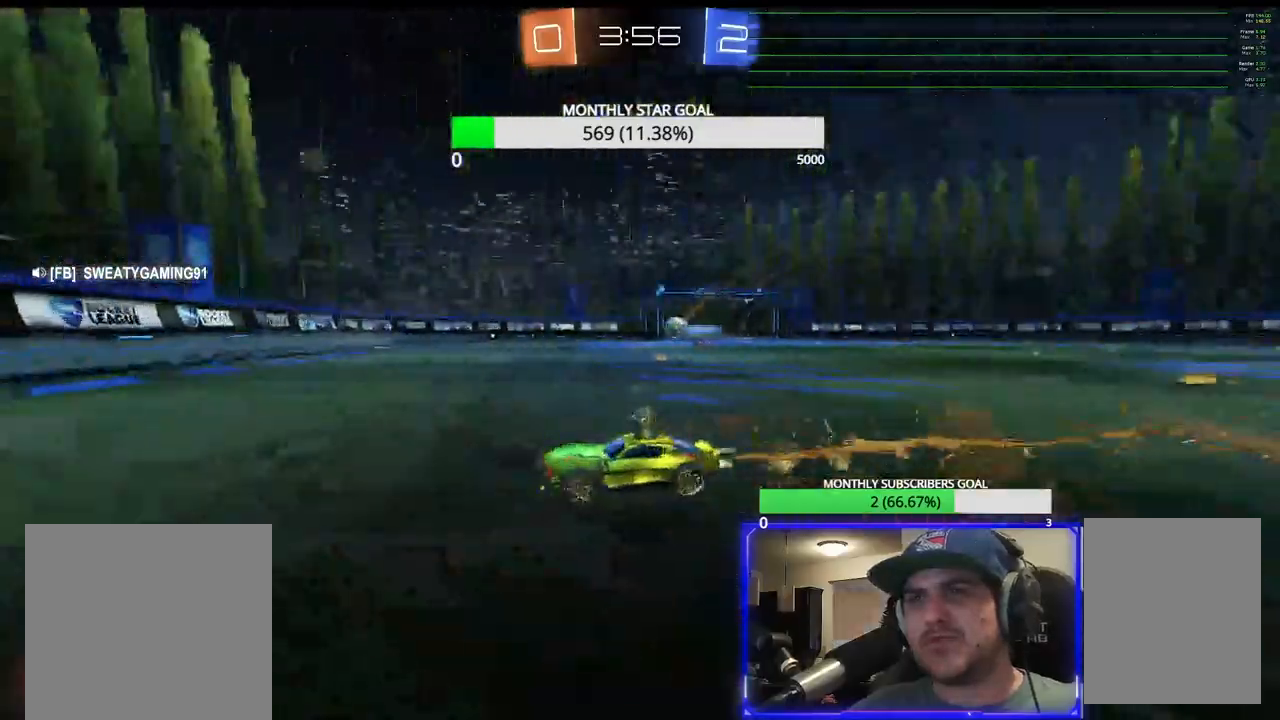
{"dt_ms": 500, "buttons": ["R2"], "left_stick": "right", "right_stick": "center", "events": [[283, "left_stick", "right"], [350, "R1", "up"]]}
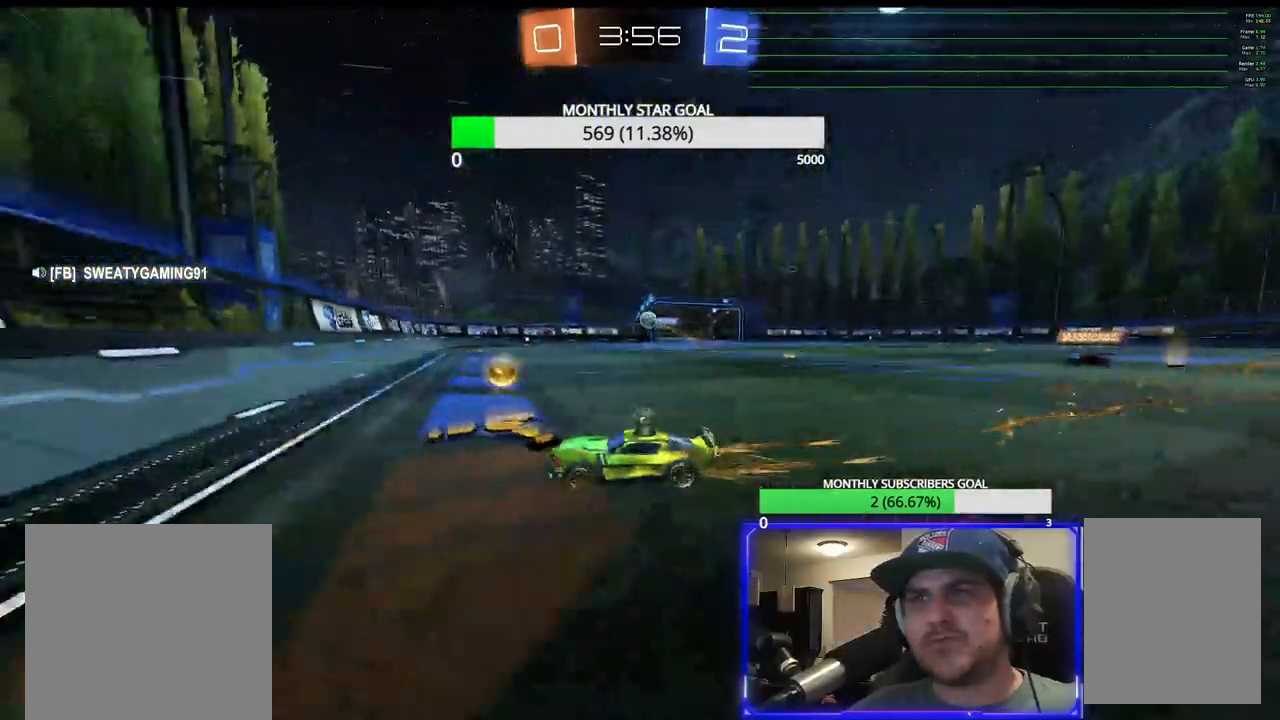
{"dt_ms": 500, "buttons": ["R2"], "left_stick": "center", "right_stick": "center", "events": [[117, "L3", "down"], [133, "R2", "up"], [150, "L1", "down"], [267, "L1", "up"], [267, "L3", "up"], [317, "R2", "down"], [483, "left_stick", "center"]]}
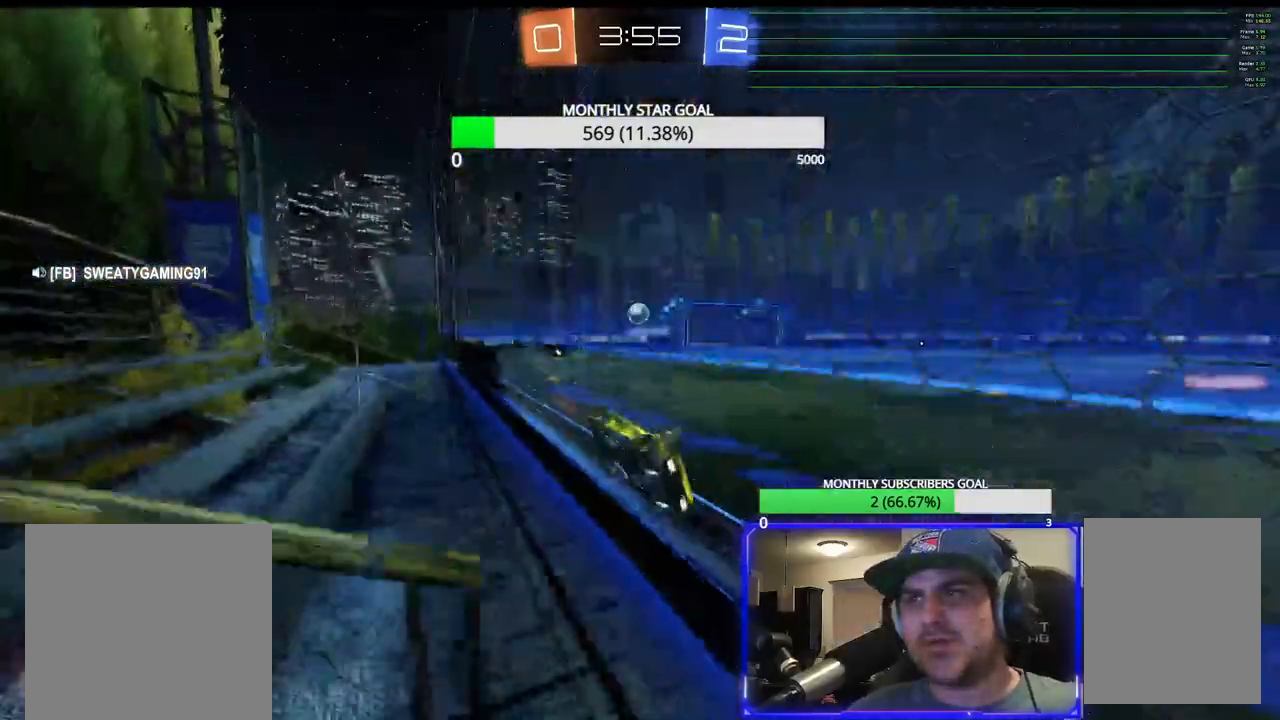
{"dt_ms": 500, "buttons": ["R2"], "left_stick": "center", "right_stick": "center", "events": [[67, "R1", "down"], [167, "left_stick", "right"], [233, "left_stick", "center"], [300, "R1", "up"], [383, "left_stick", "left"], [467, "left_stick", "center"]]}
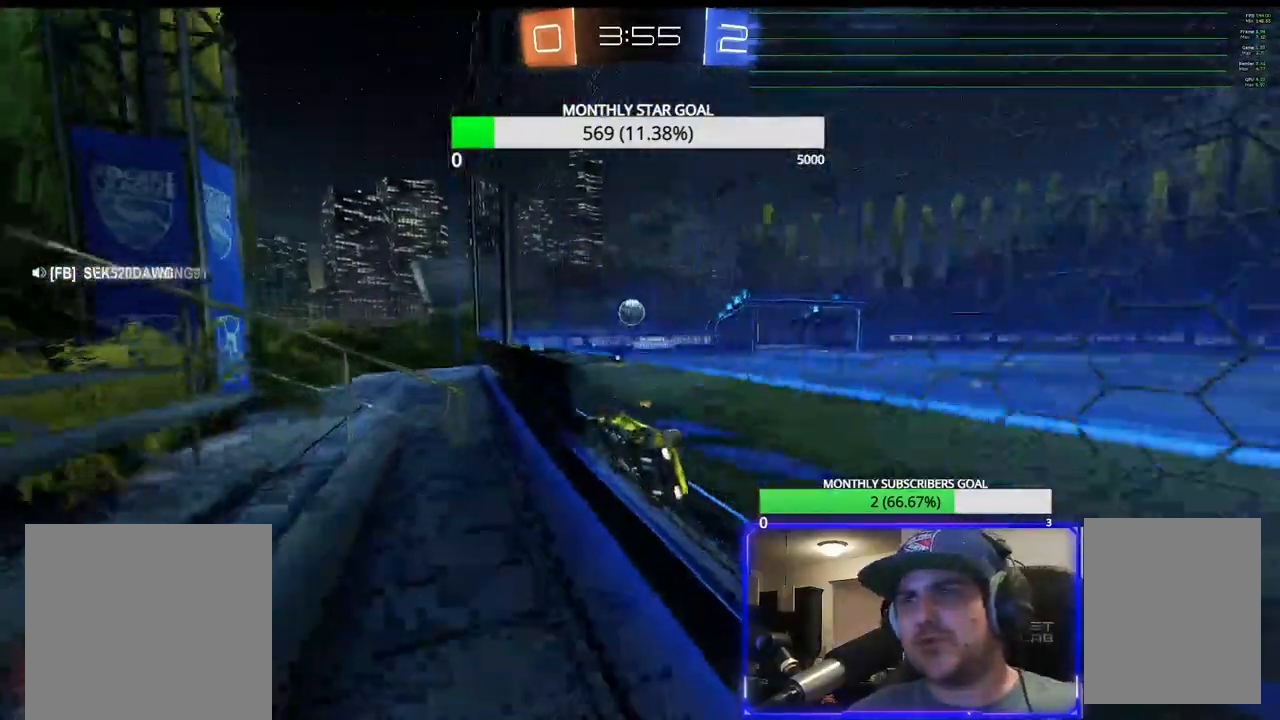
{"dt_ms": 500, "buttons": [], "left_stick": "right", "right_stick": "center", "events": [[83, "left_stick", "right"], [217, "left_stick", "center"], [267, "R2", "up"], [367, "left_stick", "right"]]}
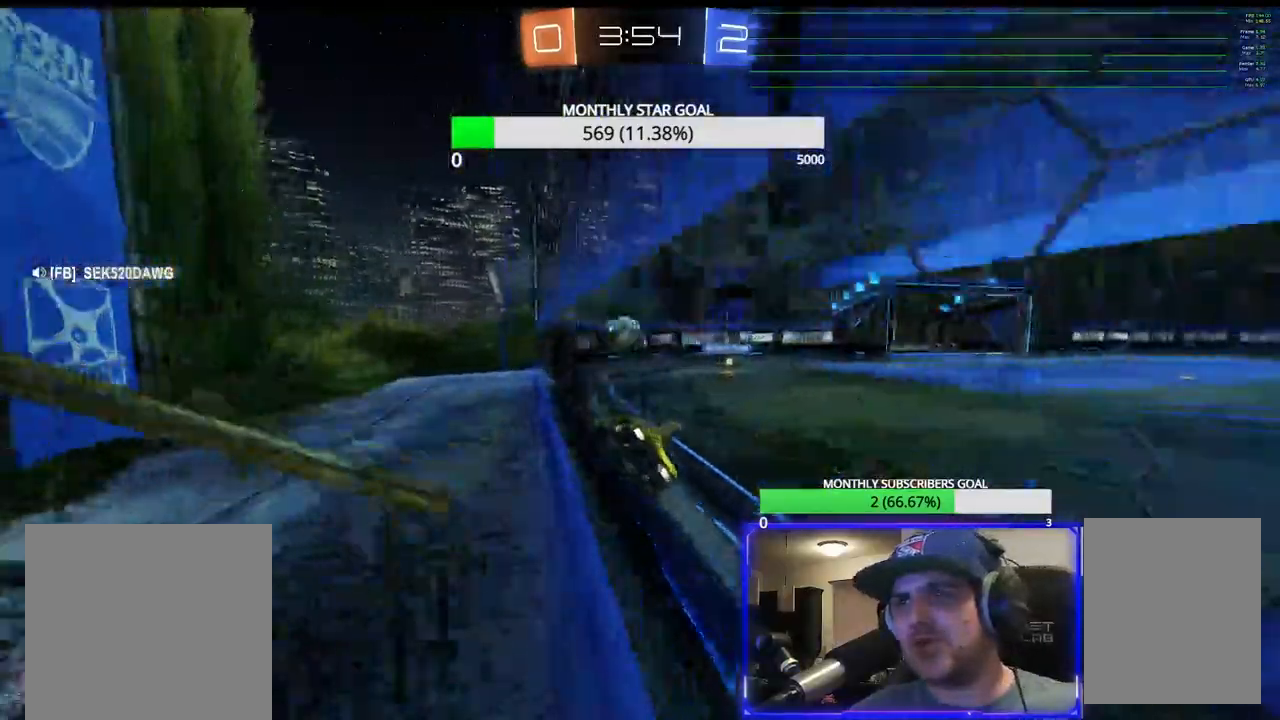
{"dt_ms": 500, "buttons": ["L2", "L3"], "left_stick": "right", "right_stick": "center", "events": [[83, "left_stick", "down-right"], [100, "L2", "down"], [233, "L2", "up"], [250, "R2", "down"], [350, "left_stick", "down-left"], [367, "L2", "down"], [400, "R2", "up"], [417, "L3", "down"], [450, "left_stick", "right"]]}
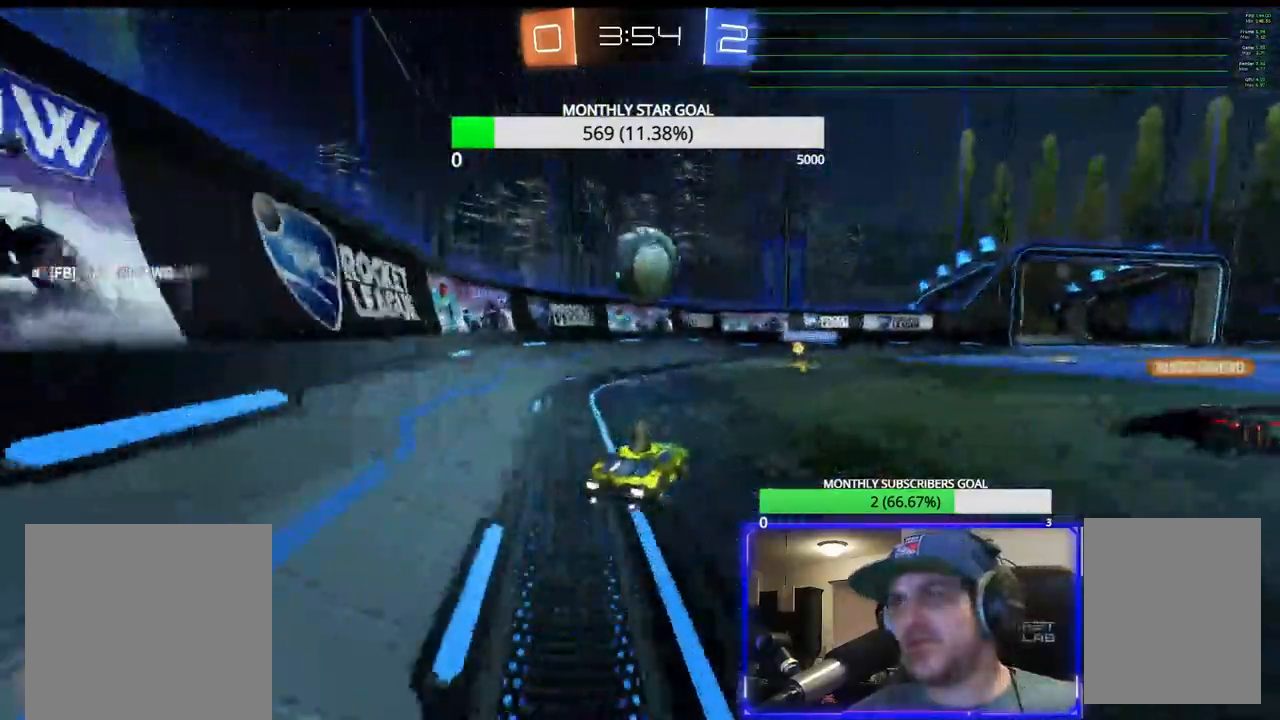
{"dt_ms": 500, "buttons": ["R2"], "left_stick": "center", "right_stick": "center", "events": [[83, "R1", "down"], [83, "R2", "down"], [100, "CROSS", "down"], [100, "L2", "up"], [117, "L3", "up"], [133, "left_stick", "down"], [233, "CROSS", "up"], [233, "R1", "up"], [250, "left_stick", "center"], [317, "CROSS", "down"], [417, "CROSS", "up"]]}
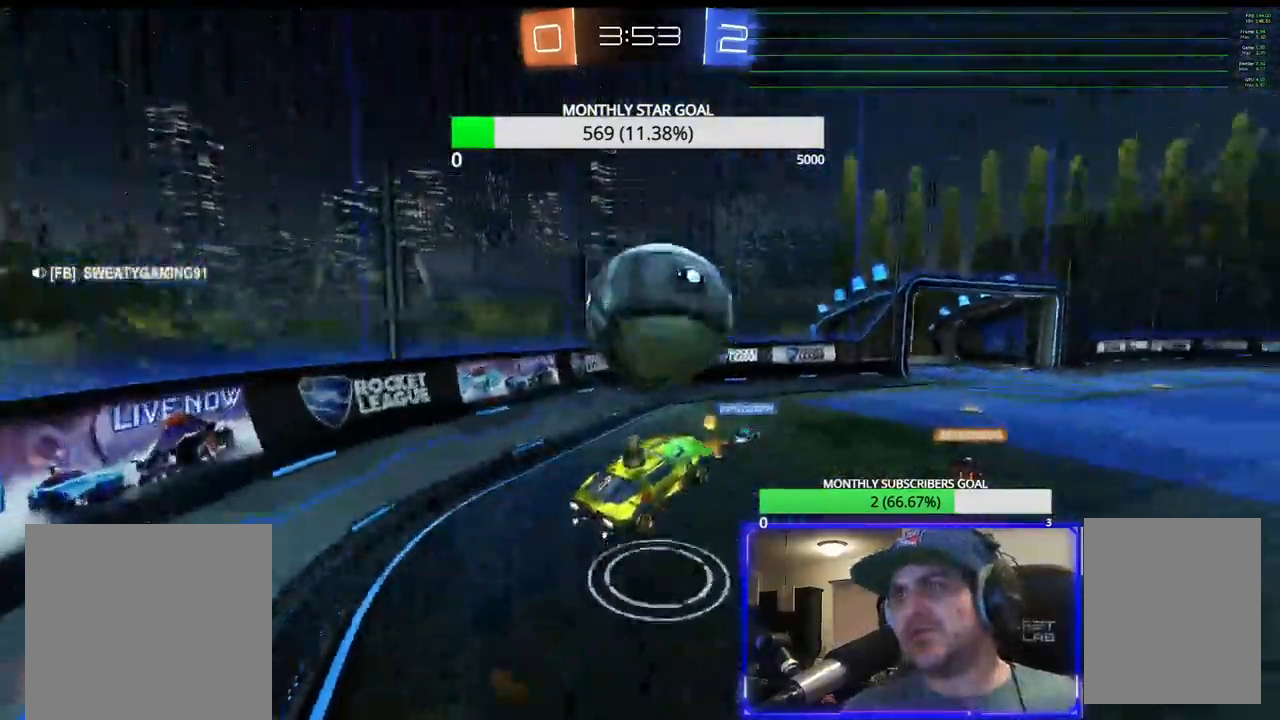
{"dt_ms": 1000, "buttons": ["R1", "R2"], "left_stick": "down-left", "right_stick": "center"}
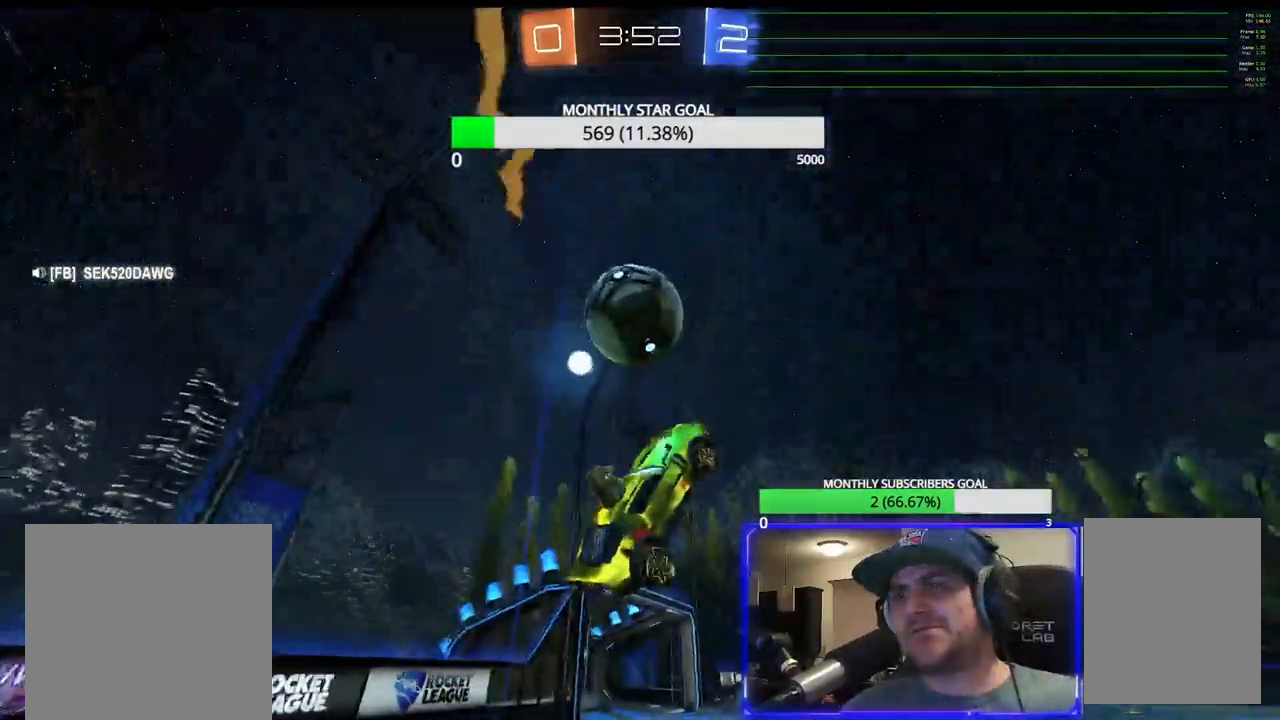
{"dt_ms": 500, "buttons": ["R1", "R2"], "left_stick": "up", "right_stick": "center"}
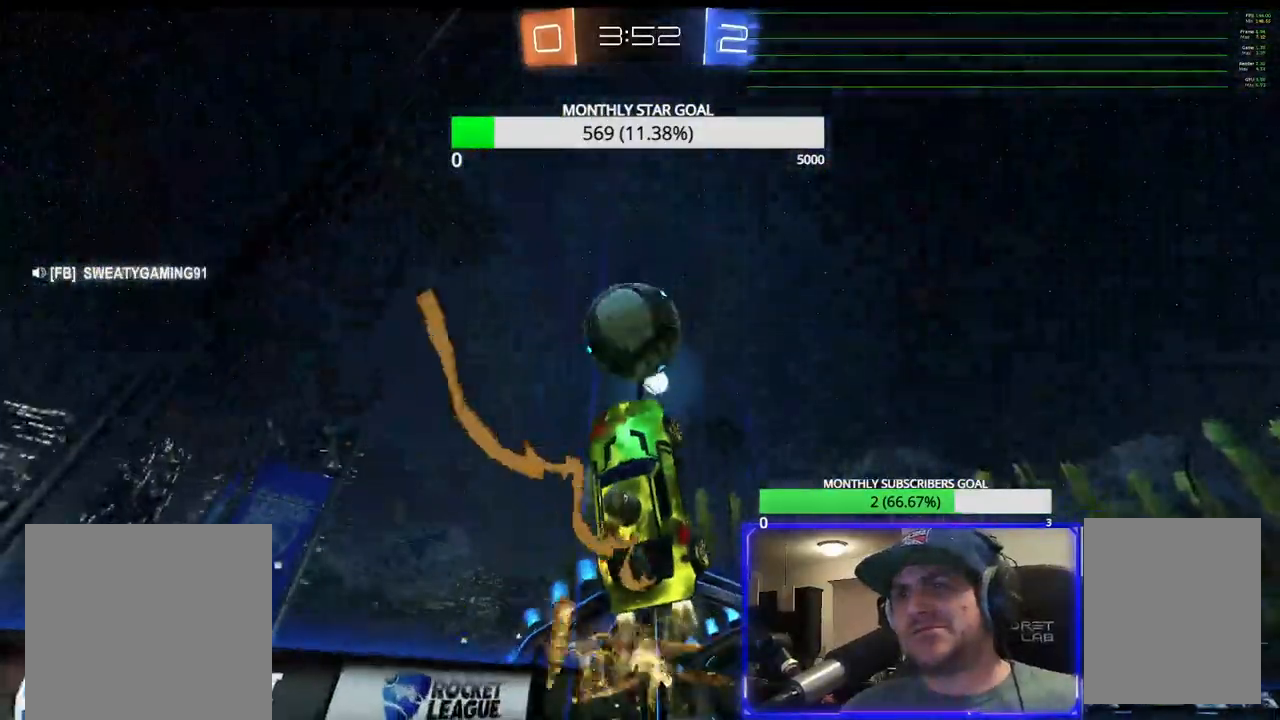
{"dt_ms": 500, "buttons": ["R1", "R2", "L3"], "left_stick": "up-left", "right_stick": "center", "events": [[33, "left_stick", "left"], [167, "left_stick", "center"], [283, "left_stick", "up"], [367, "L3", "down"], [433, "left_stick", "up-left"]]}
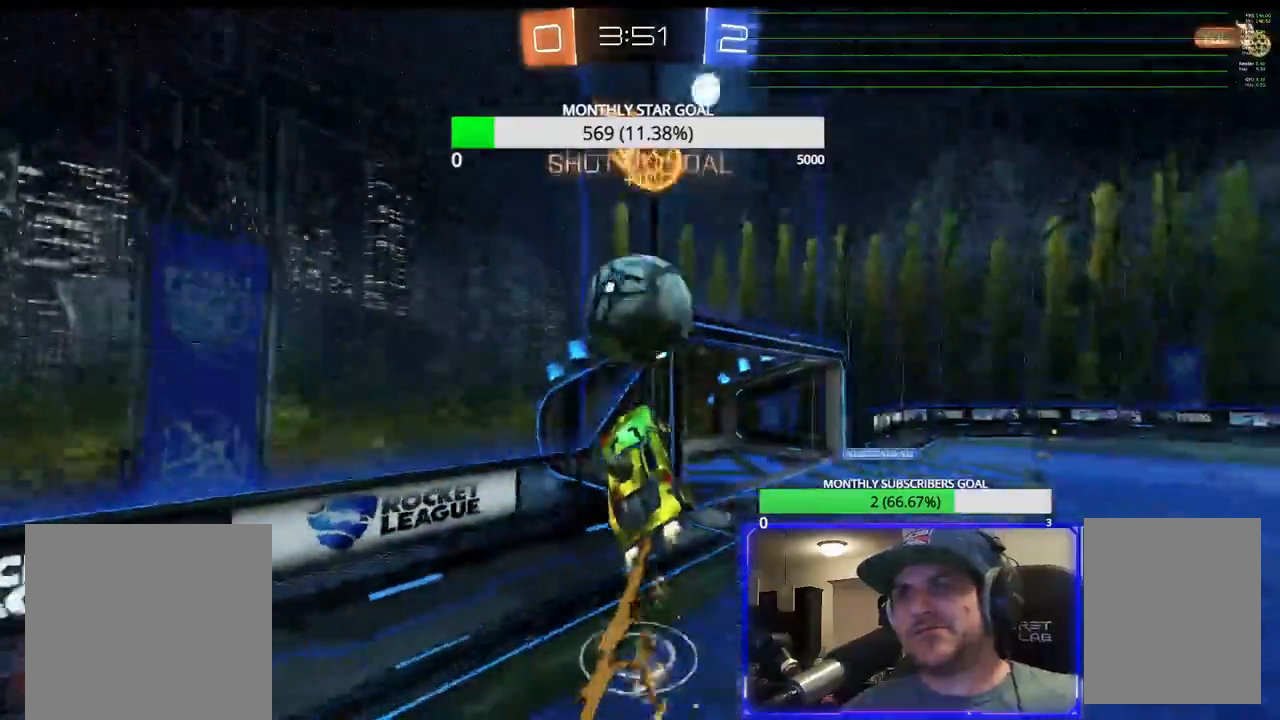
{"dt_ms": 500, "buttons": ["SQUARE", "R1", "R2"], "left_stick": "down-left", "right_stick": "center"}